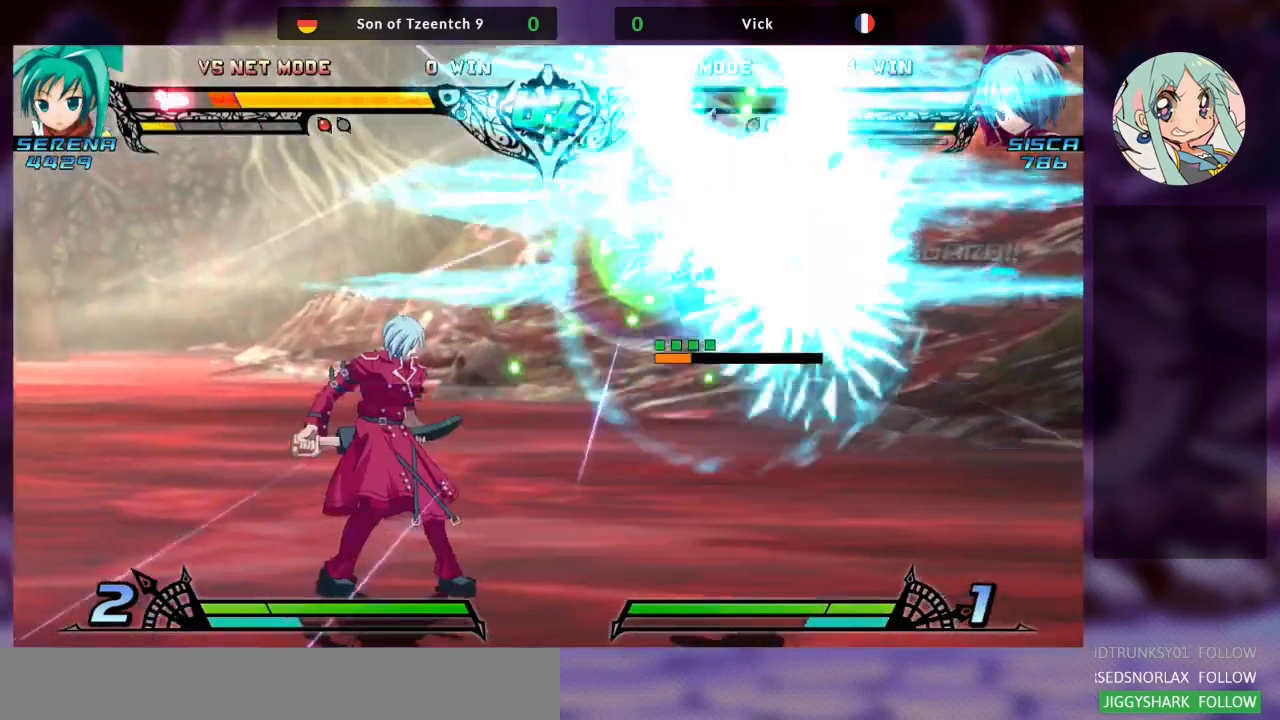
Gameplay with a controller (arcade stick); each line is a JSON object with the inputs held at the frame after it. "events" lists button and stick changes between this image and that frame as [ms after this image, input, new state], when the widget could be followed in between. Not read: L3 R3.
{"buttons": [], "left_stick": "up-right", "events": [[200, "left_stick", "center"], [300, "left_stick", "right"], [433, "left_stick", "up-right"]]}
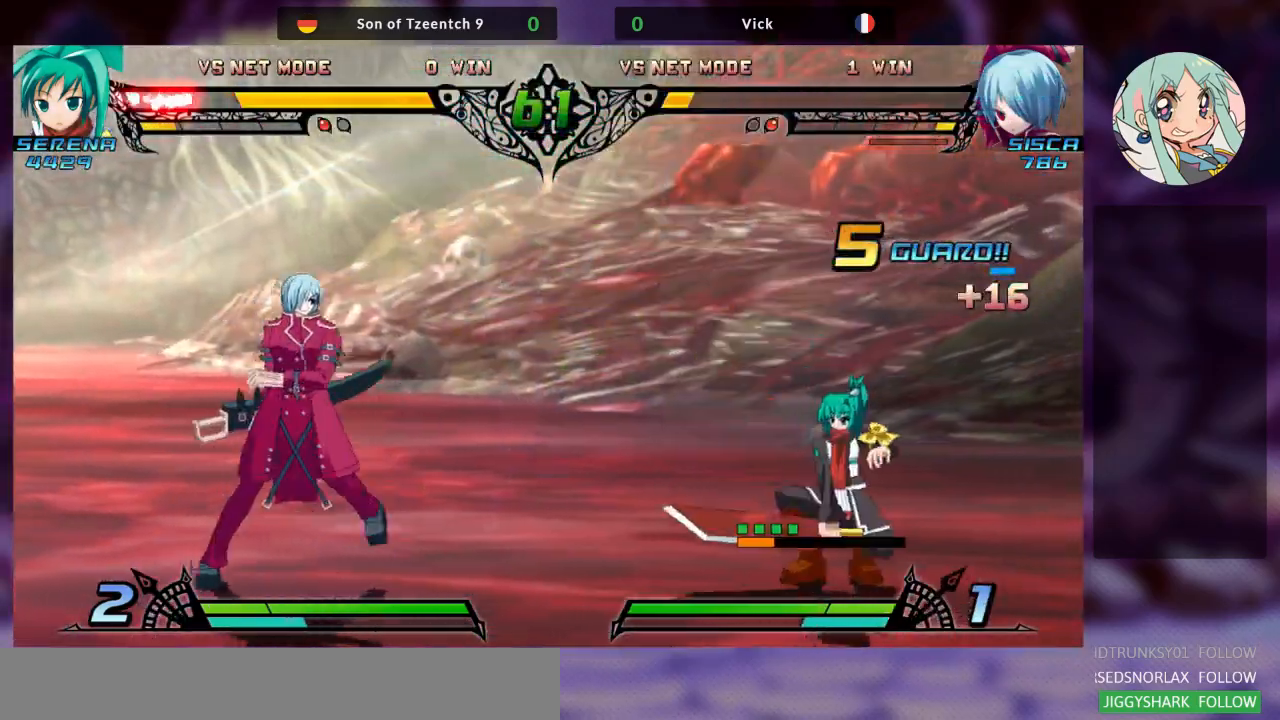
{"buttons": [], "left_stick": "center", "events": [[233, "left_stick", "center"], [367, "R1", "down"], [467, "R1", "up"]]}
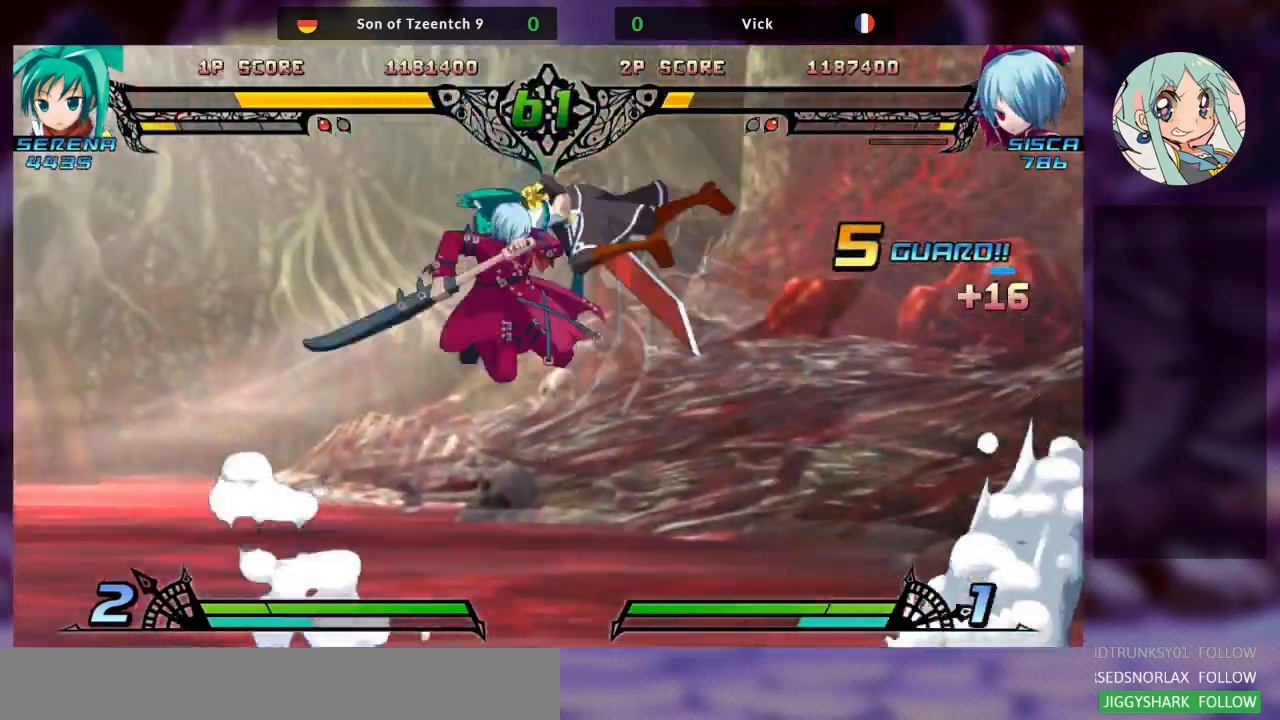
{"buttons": ["SQUARE"], "left_stick": "up-right", "events": [[400, "left_stick", "right"], [467, "SQUARE", "down"], [467, "left_stick", "up-right"]]}
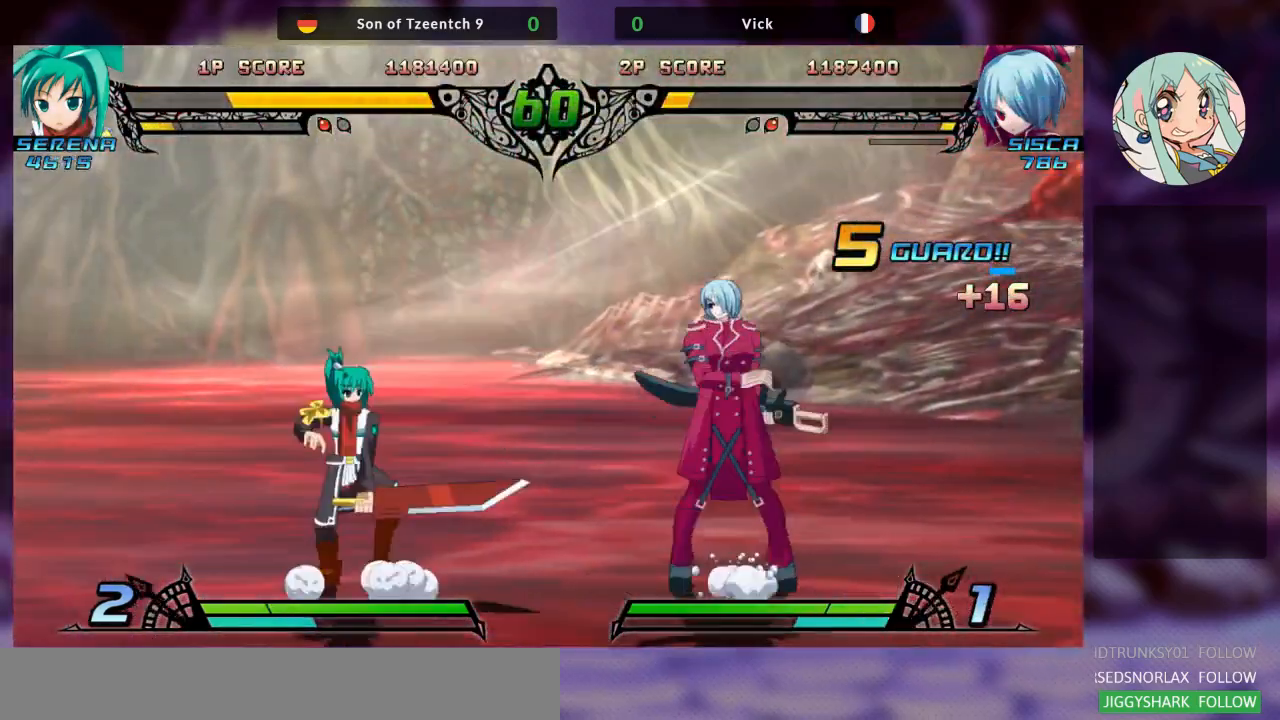
{"buttons": [], "left_stick": "right"}
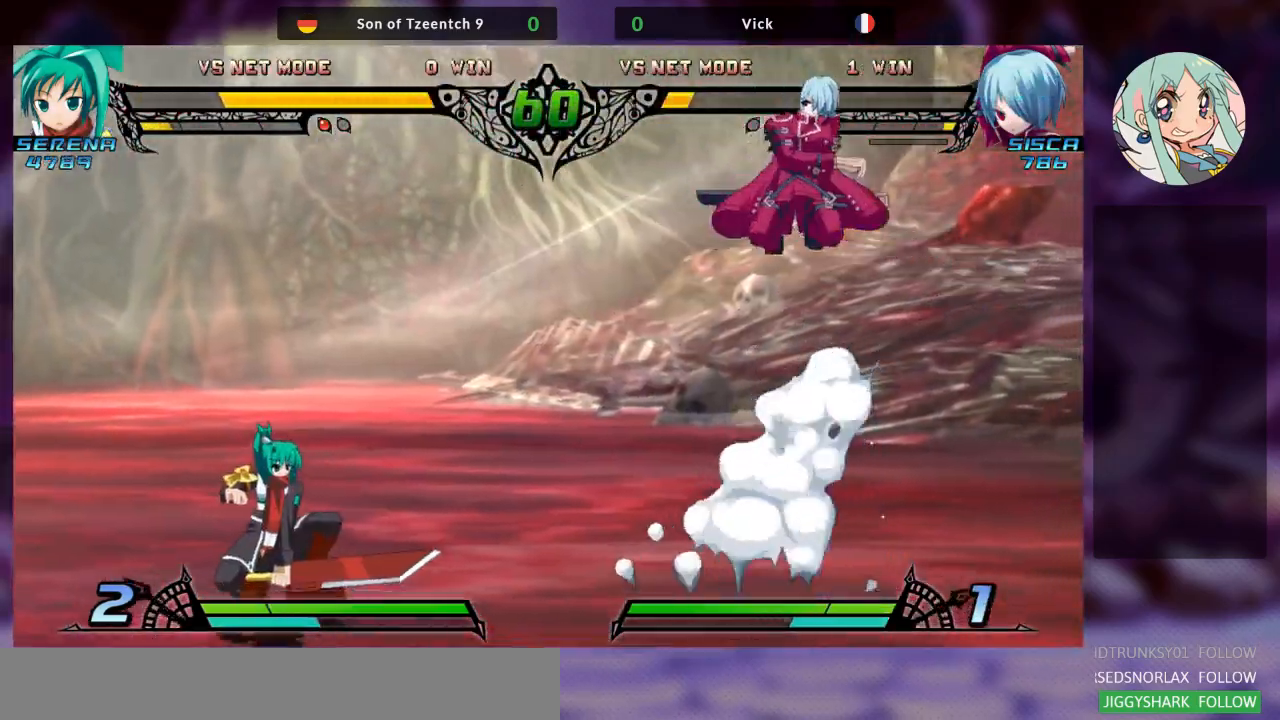
{"buttons": [], "left_stick": "center", "events": [[233, "left_stick", "down"], [333, "TRIANGLE", "down"], [333, "left_stick", "center"], [433, "TRIANGLE", "up"]]}
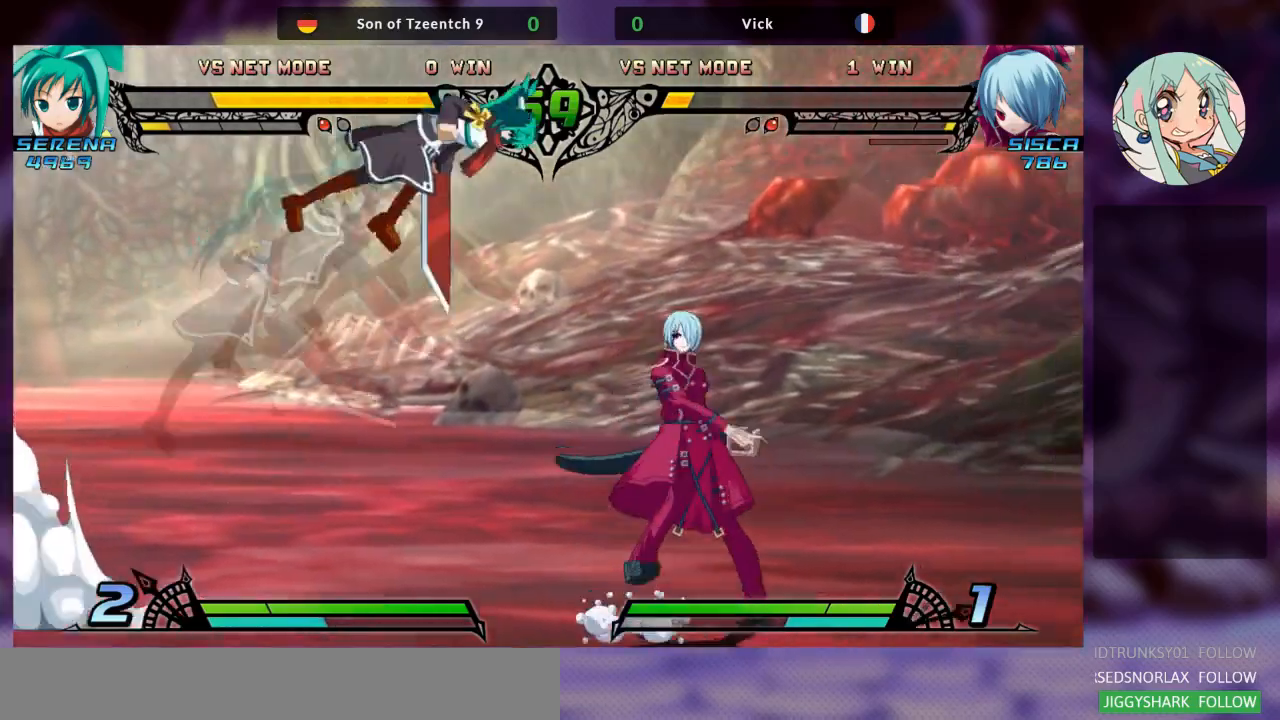
{"buttons": [], "left_stick": "down-left", "events": [[167, "left_stick", "right"], [400, "left_stick", "center"], [467, "left_stick", "down-left"]]}
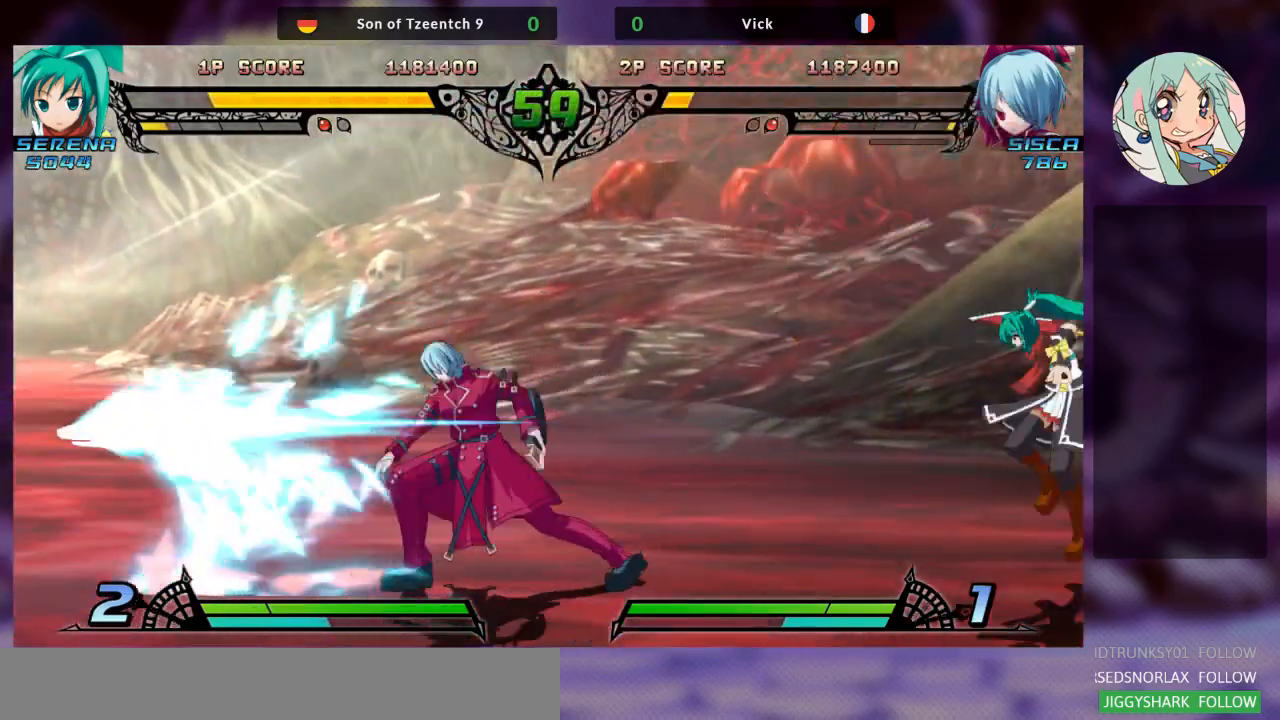
{"buttons": ["SQUARE"], "left_stick": "up-right", "events": [[400, "left_stick", "up-right"], [500, "SQUARE", "down"]]}
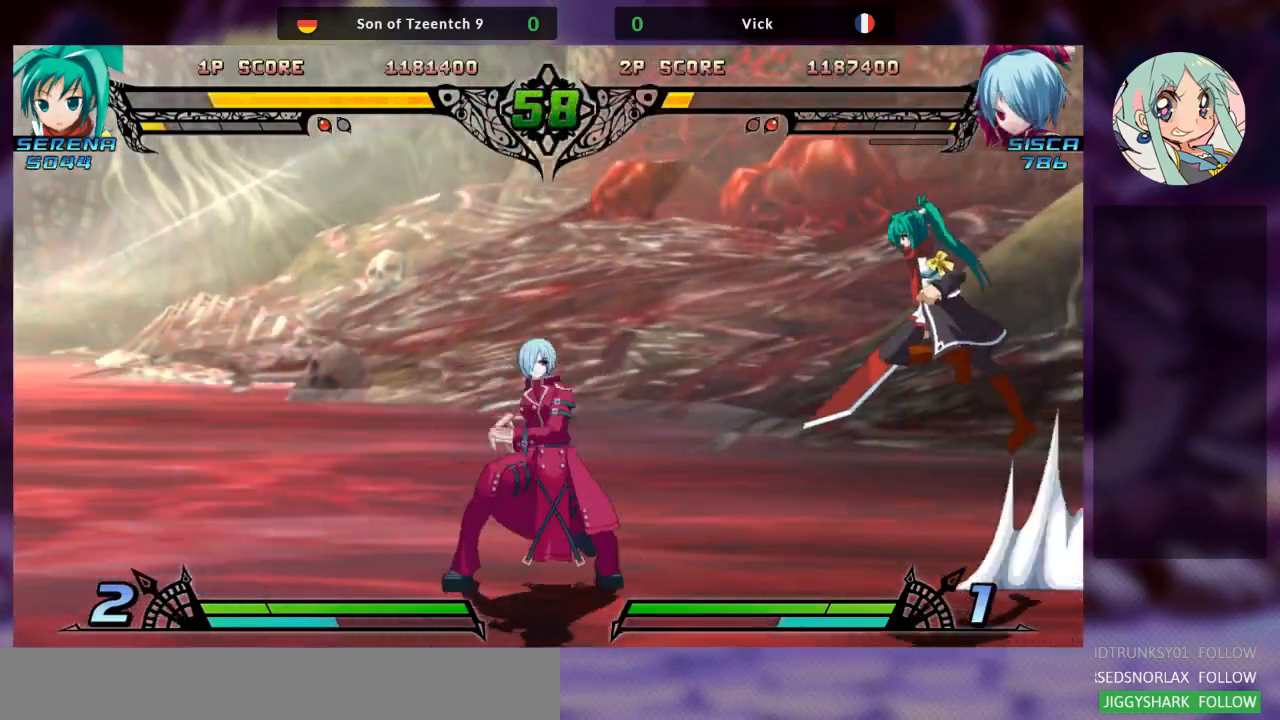
{"buttons": ["R1"], "left_stick": "center", "events": [[133, "SQUARE", "up"], [167, "TRIANGLE", "down"], [167, "left_stick", "center"], [300, "TRIANGLE", "up"], [333, "R1", "down"], [433, "R1", "up"], [500, "R1", "down"]]}
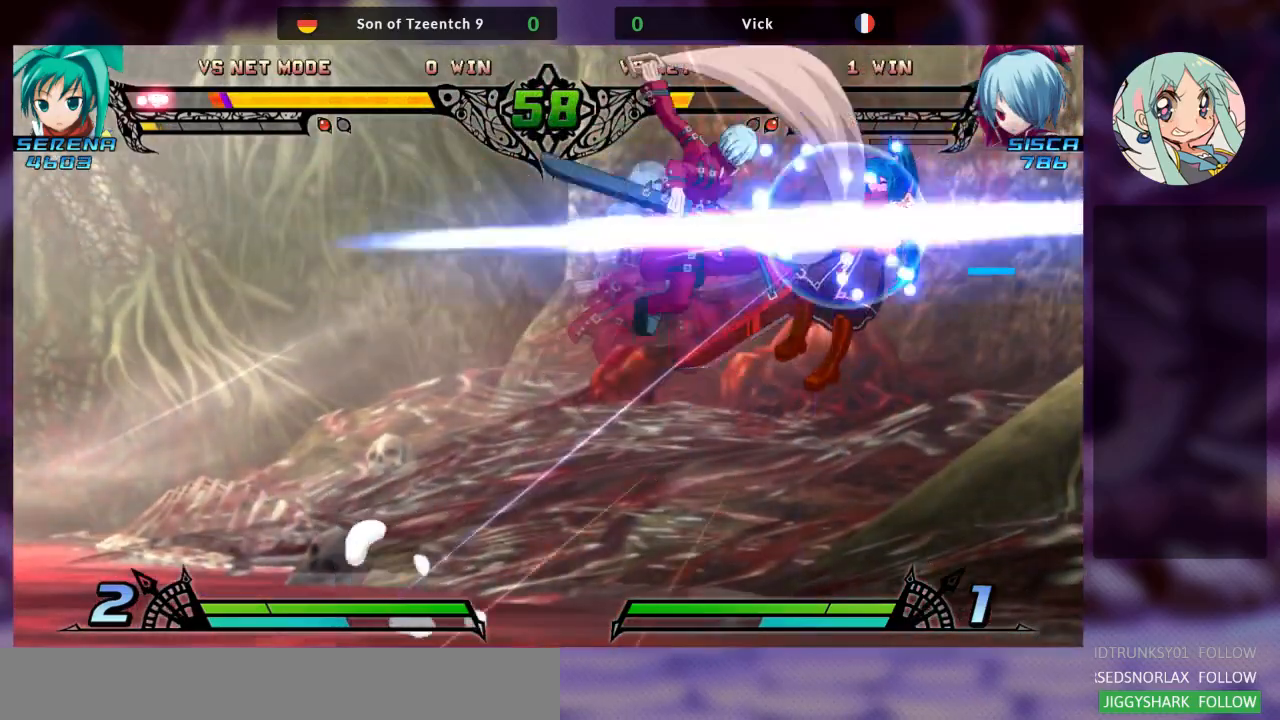
{"buttons": [], "left_stick": "up-right", "events": [[67, "R1", "up"], [267, "left_stick", "up-right"], [367, "SQUARE", "down"], [500, "SQUARE", "up"]]}
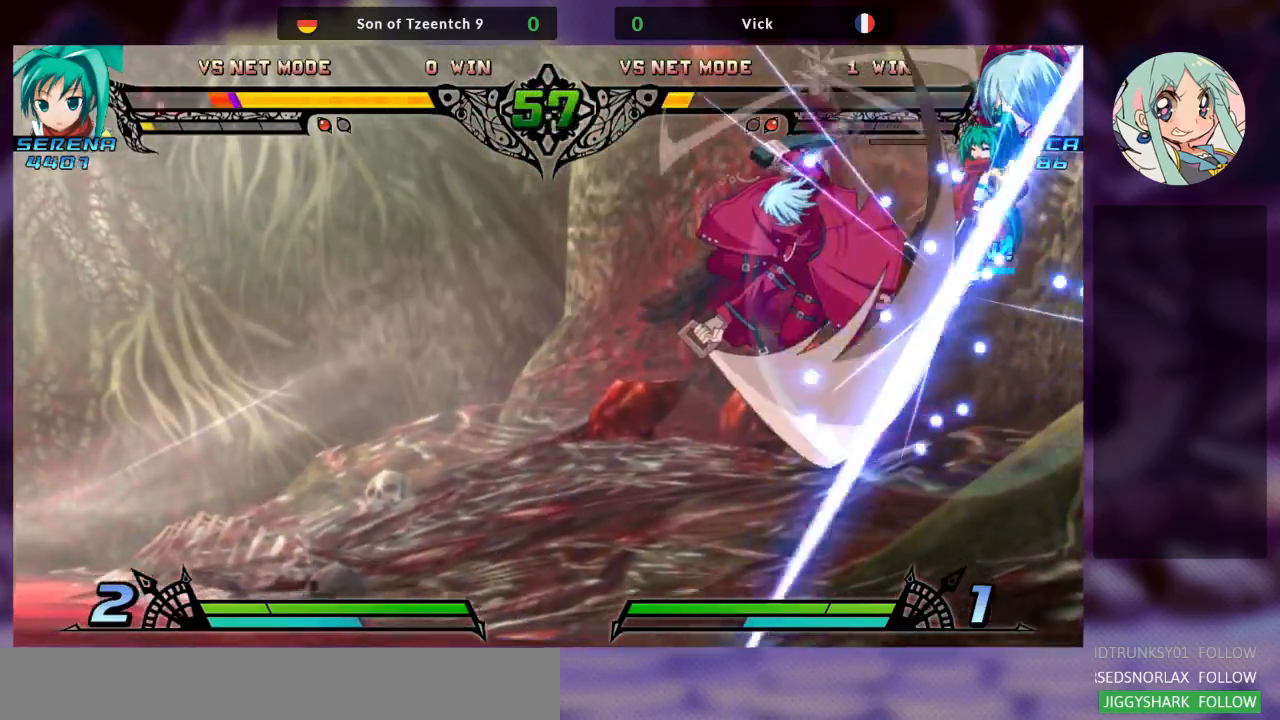
{"buttons": ["SQUARE"], "left_stick": "center", "events": [[33, "left_stick", "center"], [67, "TRIANGLE", "down"], [200, "TRIANGLE", "up"], [267, "R1", "down"], [367, "R1", "up"], [500, "SQUARE", "down"]]}
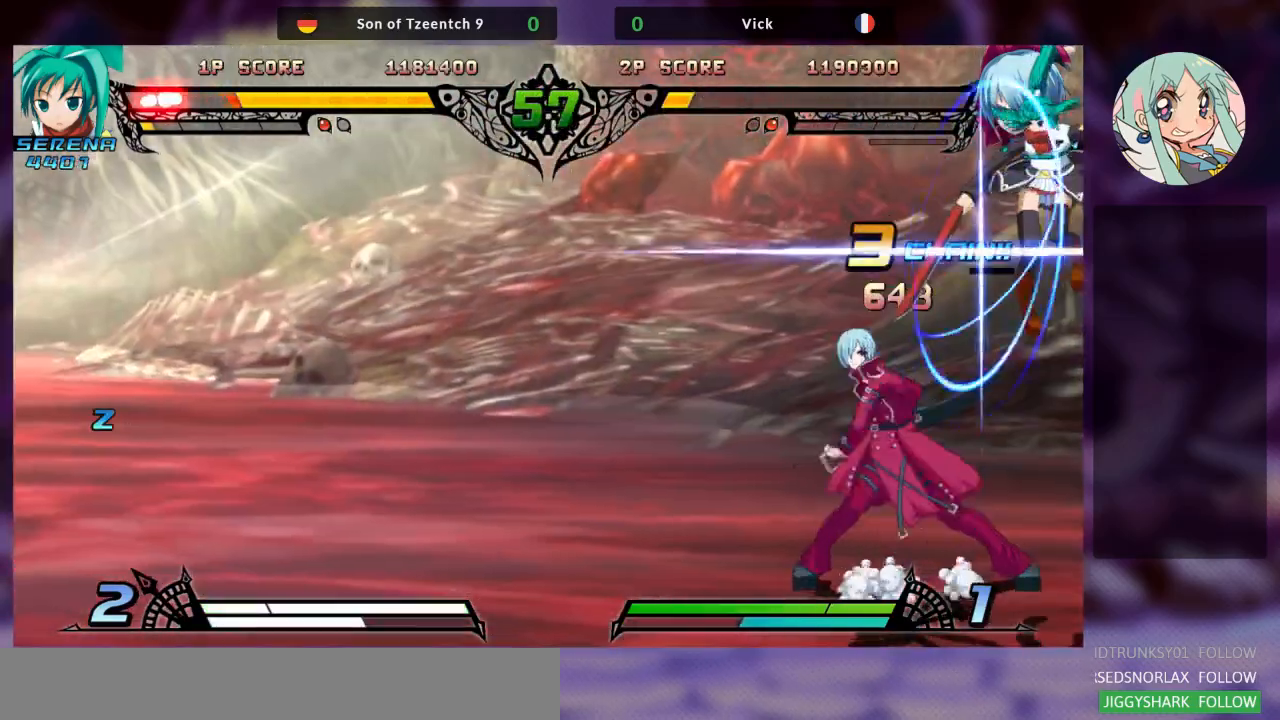
{"buttons": [], "left_stick": "center", "events": [[133, "SQUARE", "up"], [200, "TRIANGLE", "down"], [333, "TRIANGLE", "up"]]}
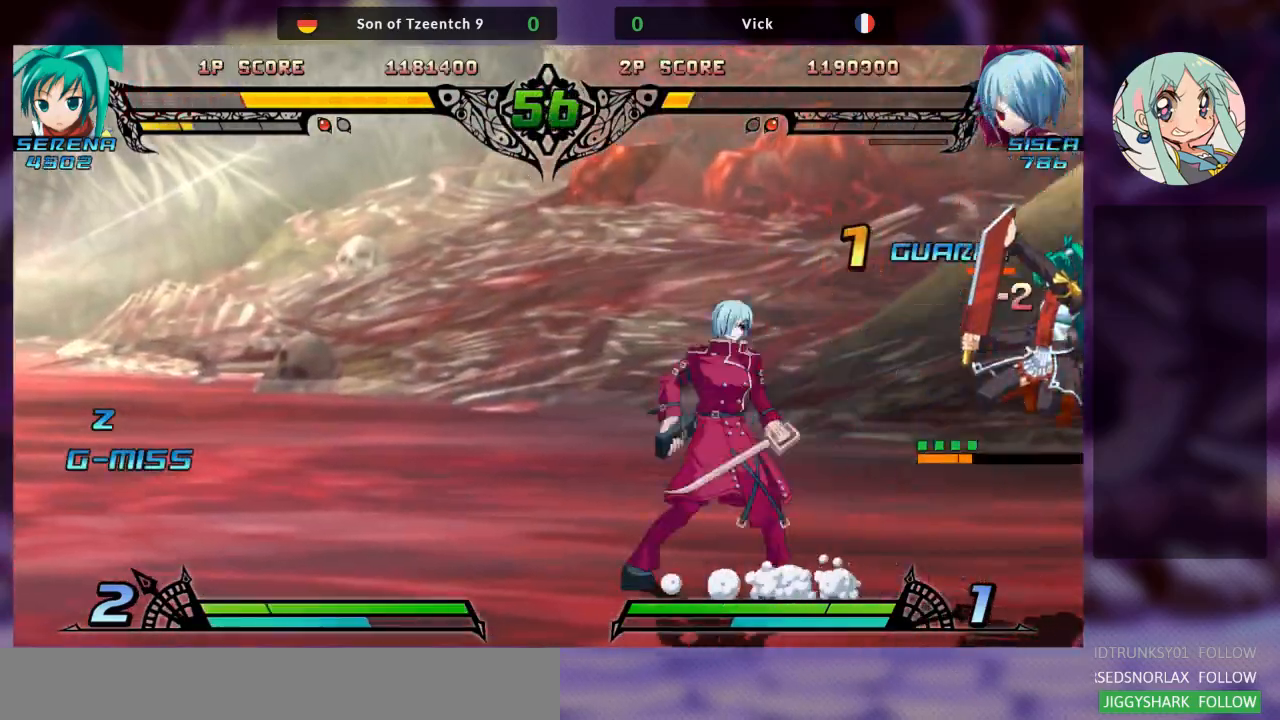
{"buttons": ["TRIANGLE"], "left_stick": "right", "events": [[133, "R1", "down"], [133, "left_stick", "left"], [233, "R1", "up"], [233, "left_stick", "down-left"], [400, "left_stick", "down-right"], [467, "TRIANGLE", "down"], [467, "left_stick", "right"]]}
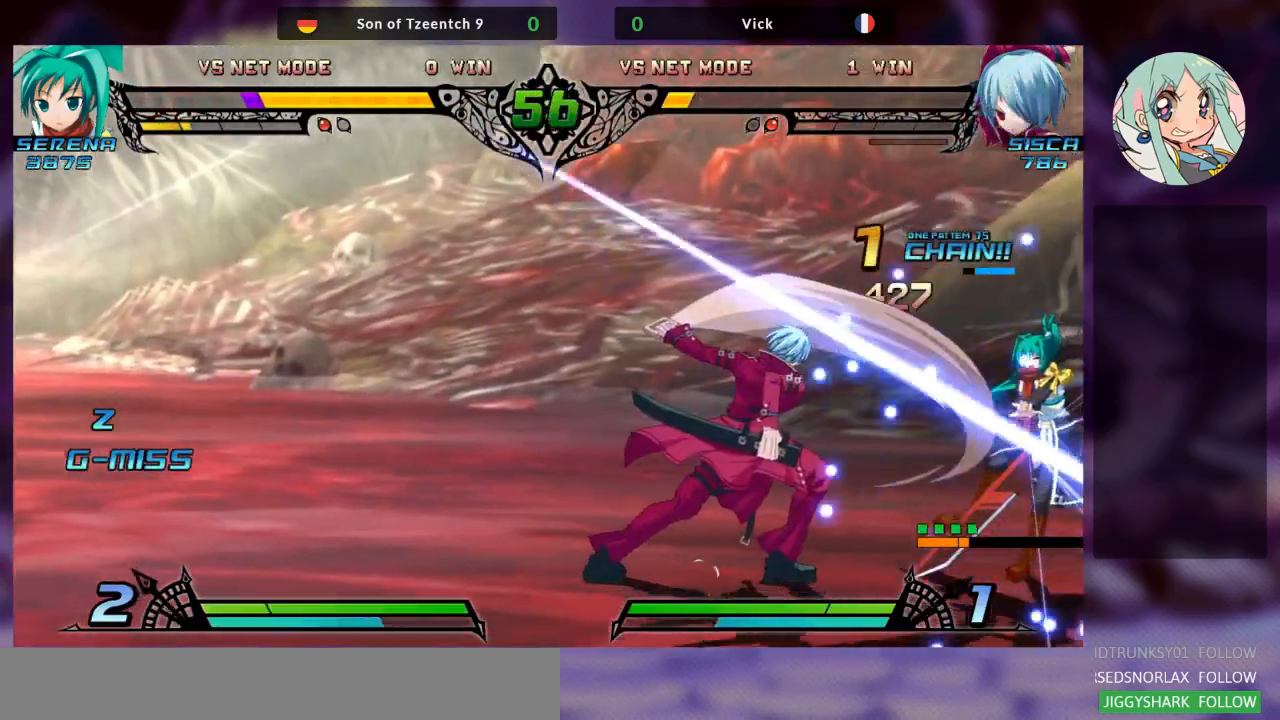
{"buttons": [], "left_stick": "left", "events": [[33, "TRIANGLE", "up"], [100, "TRIANGLE", "down"], [100, "left_stick", "center"], [167, "TRIANGLE", "up"], [267, "left_stick", "left"]]}
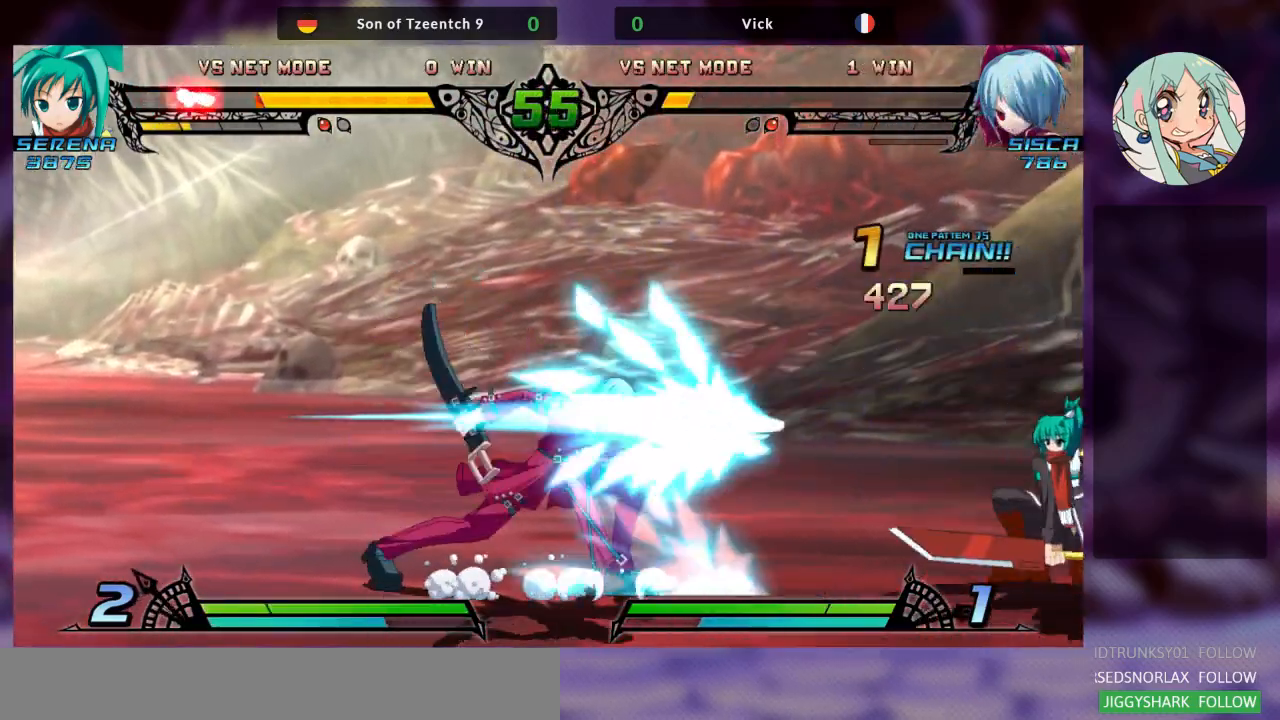
{"buttons": [], "left_stick": "up-right", "events": [[133, "left_stick", "center"], [233, "left_stick", "right"], [333, "left_stick", "center"], [400, "left_stick", "right"], [500, "left_stick", "up-right"]]}
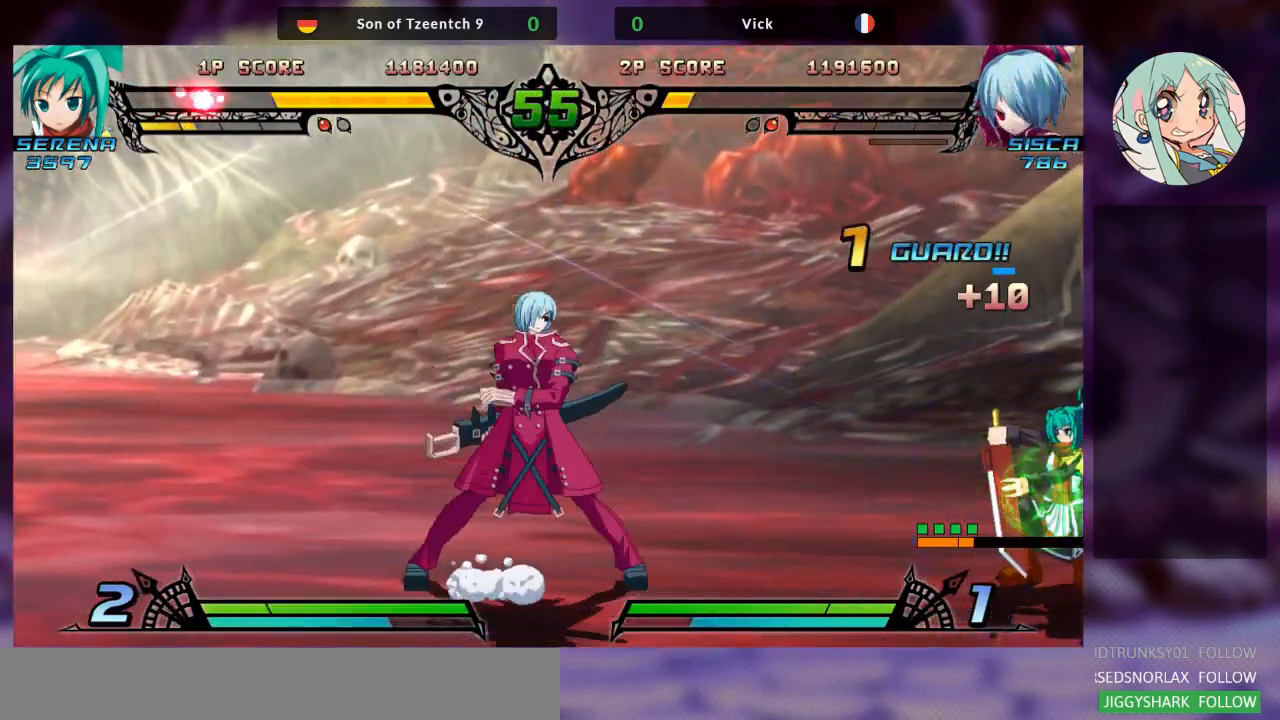
{"buttons": [], "left_stick": "center", "events": [[300, "left_stick", "center"], [433, "R1", "down"], [500, "R1", "up"]]}